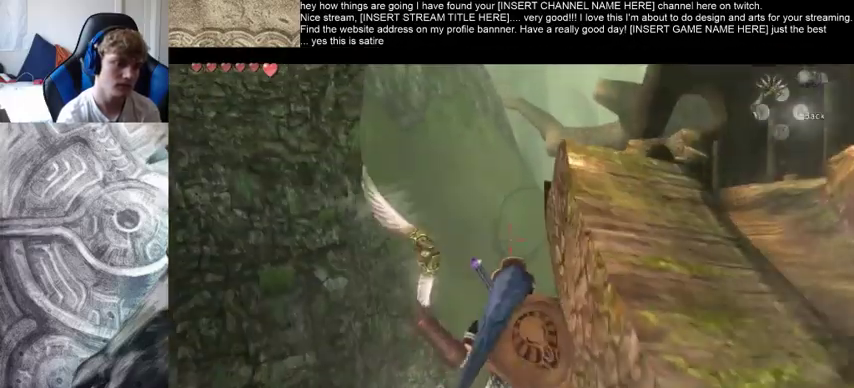
Gameplay with a controller (Xbox layout); each line is a JSON object with the inputs held at the frame after it (dt_ms = milliseconds from this image to that frame). "events" lists button and stick changes between this image and that frame as [ms after this image, input, new state], when the widget could be followed in between. Not read: L3 R3.
{"dt_ms": 500, "buttons": [], "left_stick": "center", "right_stick": "center", "events": []}
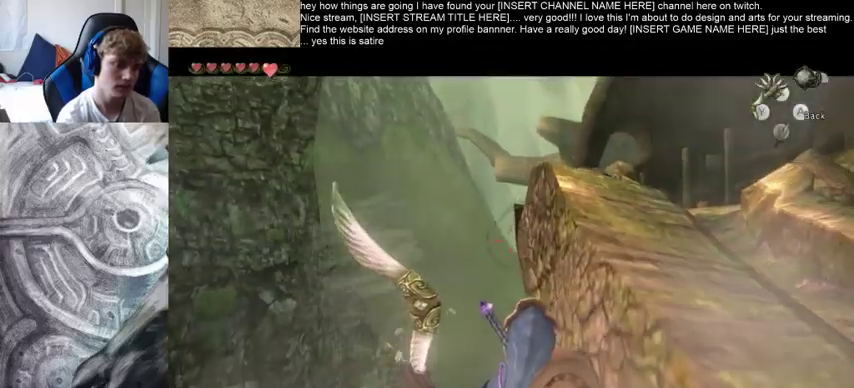
{"dt_ms": 500, "buttons": [], "left_stick": "center", "right_stick": "center", "events": []}
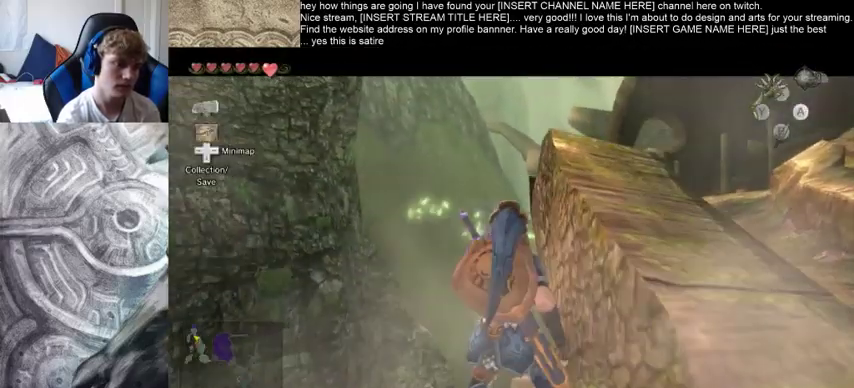
{"dt_ms": 500, "buttons": ["A"], "left_stick": "center", "right_stick": "center", "events": [[267, "A", "down"]]}
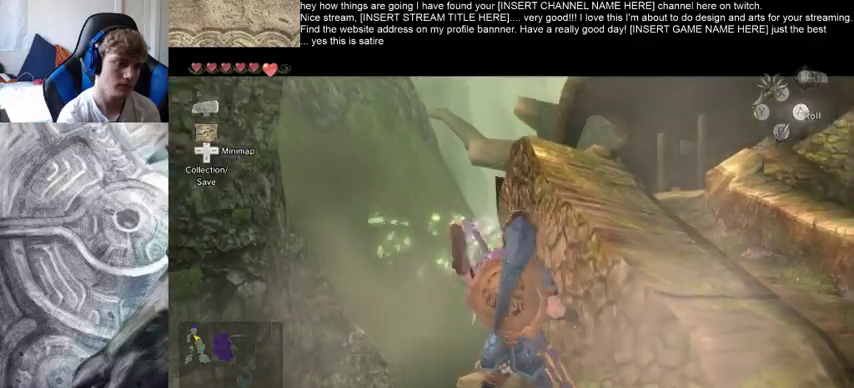
{"dt_ms": 500, "buttons": [], "left_stick": "center", "right_stick": "center", "events": [[67, "A", "up"]]}
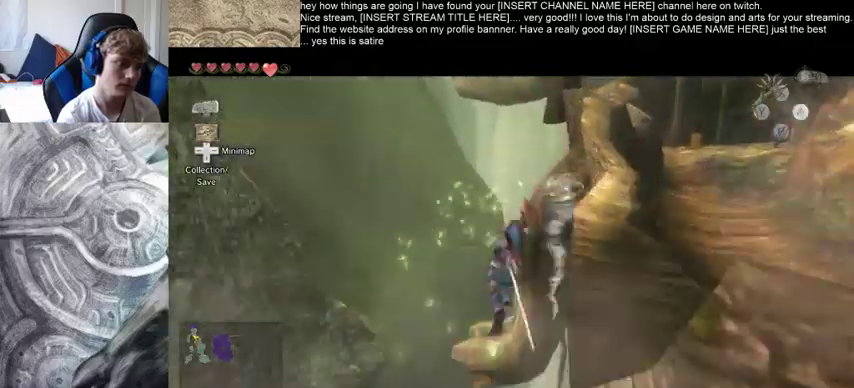
{"dt_ms": 500, "buttons": [], "left_stick": "center", "right_stick": "center", "events": []}
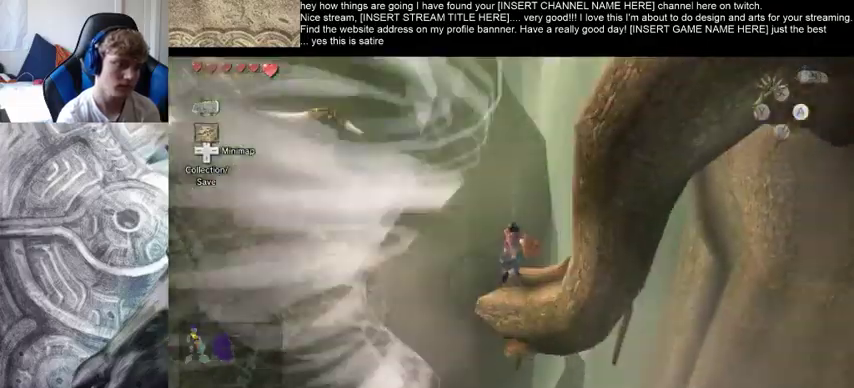
{"dt_ms": 500, "buttons": [], "left_stick": "up", "right_stick": "center", "events": [[500, "left_stick", "up"]]}
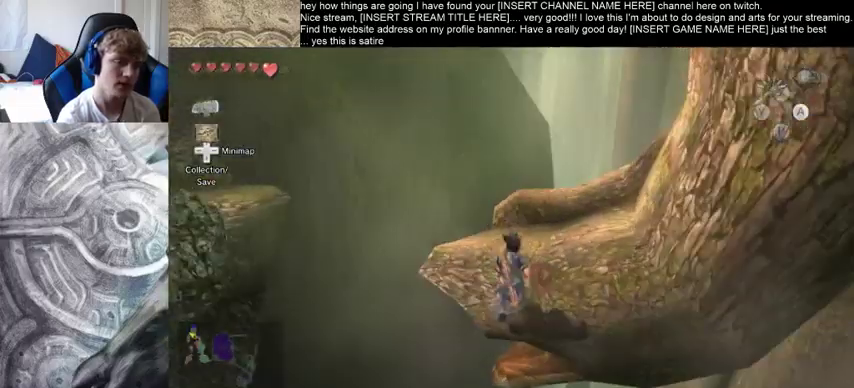
{"dt_ms": 500, "buttons": [], "left_stick": "up-left", "right_stick": "center", "events": [[500, "left_stick", "up-left"]]}
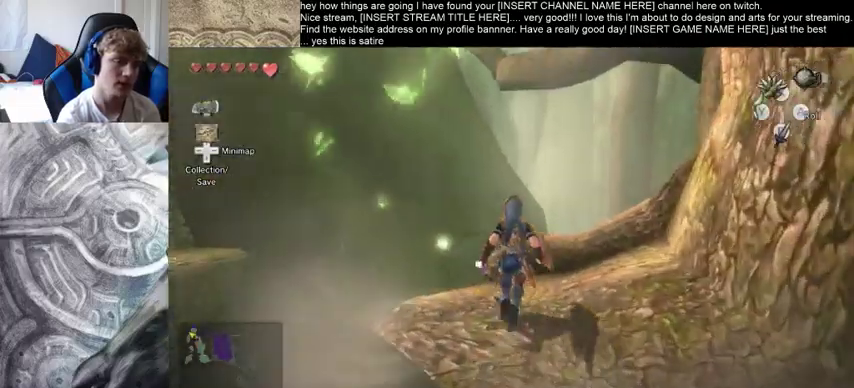
{"dt_ms": 500, "buttons": [], "left_stick": "center", "right_stick": "center", "events": [[100, "left_stick", "center"], [233, "left_stick", "left"], [300, "left_stick", "center"]]}
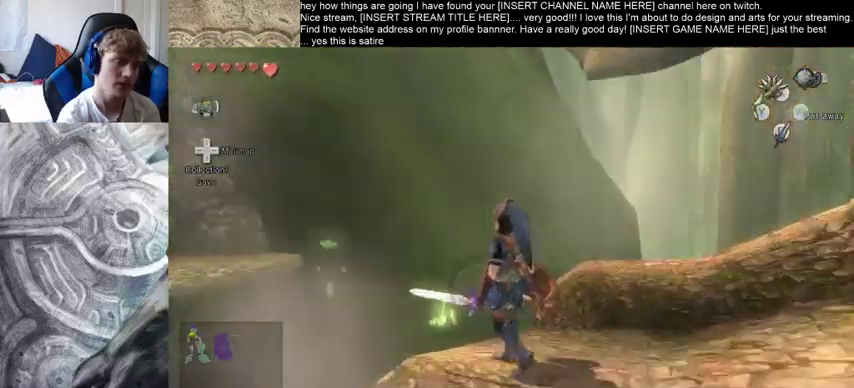
{"dt_ms": 500, "buttons": [], "left_stick": "center", "right_stick": "center", "events": []}
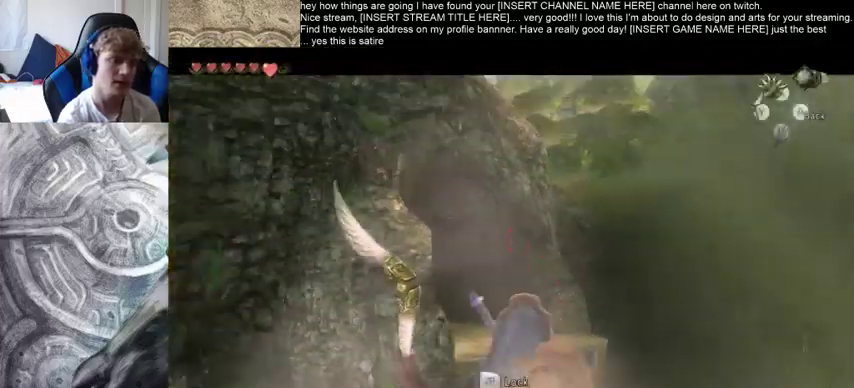
{"dt_ms": 500, "buttons": [], "left_stick": "center", "right_stick": "center", "events": []}
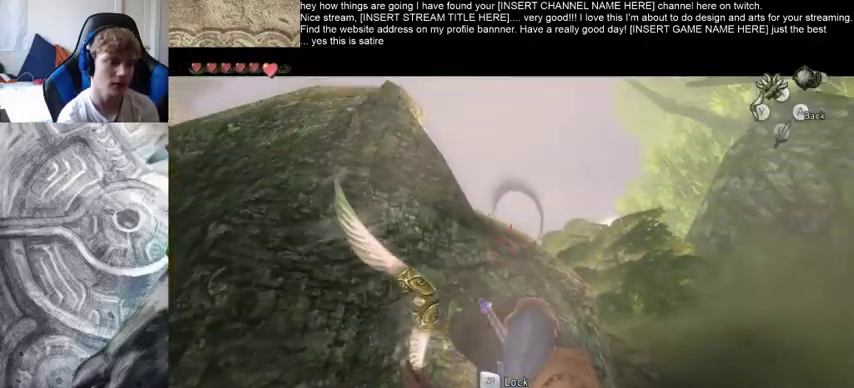
{"dt_ms": 500, "buttons": [], "left_stick": "center", "right_stick": "center", "events": []}
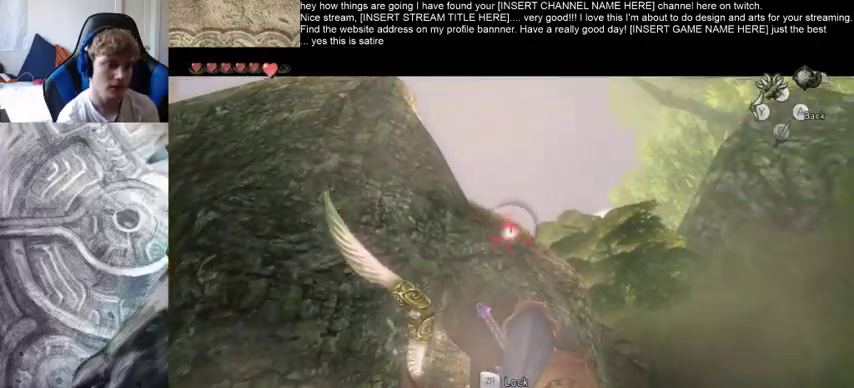
{"dt_ms": 500, "buttons": [], "left_stick": "center", "right_stick": "center", "events": []}
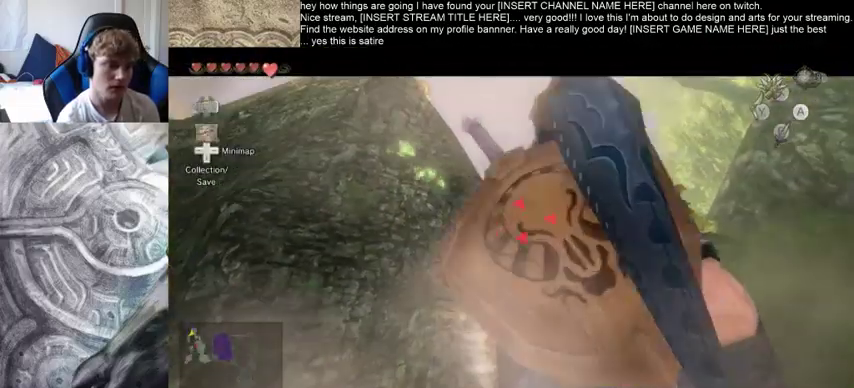
{"dt_ms": 1000, "buttons": [], "left_stick": "center", "right_stick": "center"}
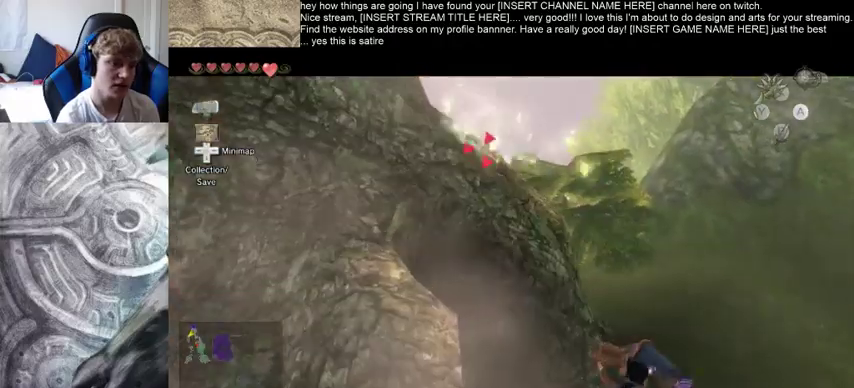
{"dt_ms": 500, "buttons": [], "left_stick": "up", "right_stick": "center", "events": [[267, "left_stick", "up"]]}
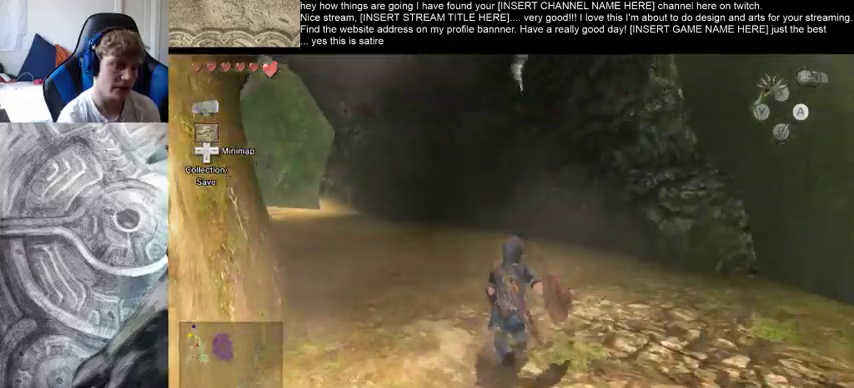
{"dt_ms": 500, "buttons": [], "left_stick": "up", "right_stick": "center", "events": []}
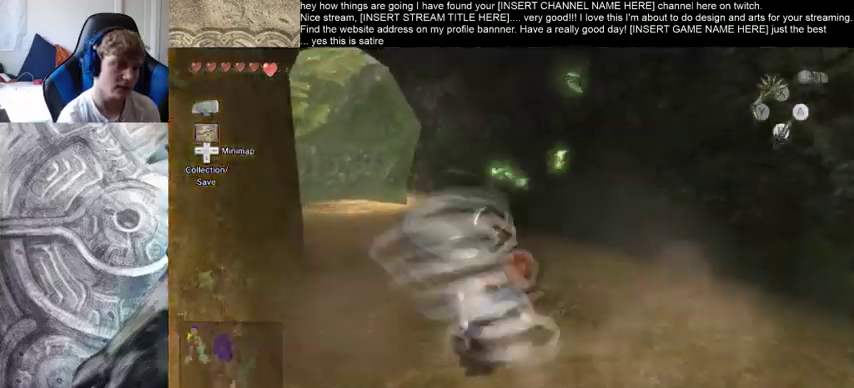
{"dt_ms": 500, "buttons": [], "left_stick": "up", "right_stick": "center", "events": []}
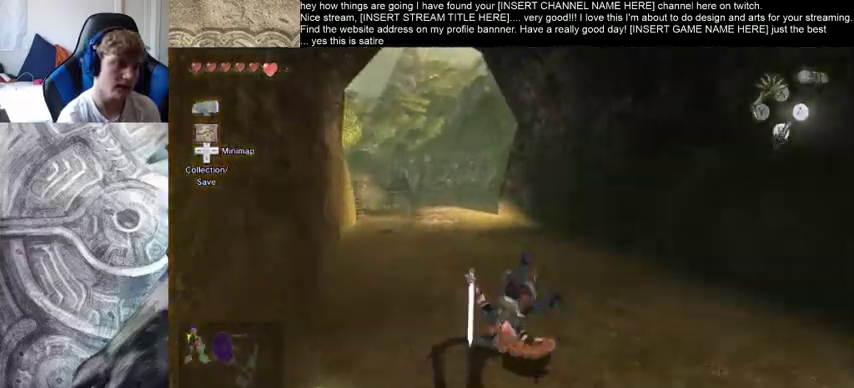
{"dt_ms": 500, "buttons": [], "left_stick": "up", "right_stick": "center", "events": []}
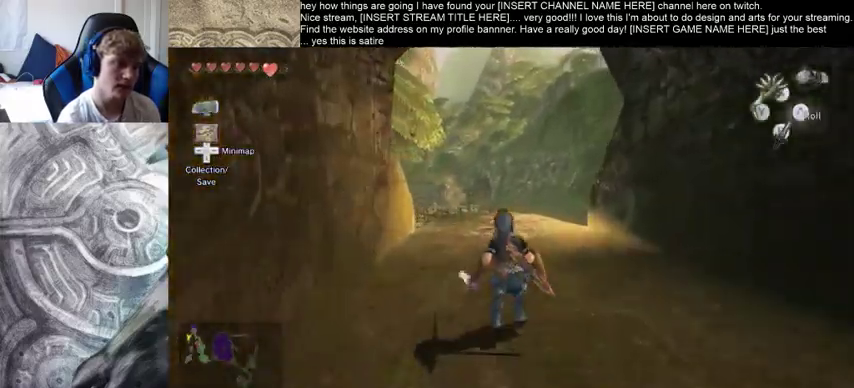
{"dt_ms": 500, "buttons": [], "left_stick": "up", "right_stick": "center", "events": []}
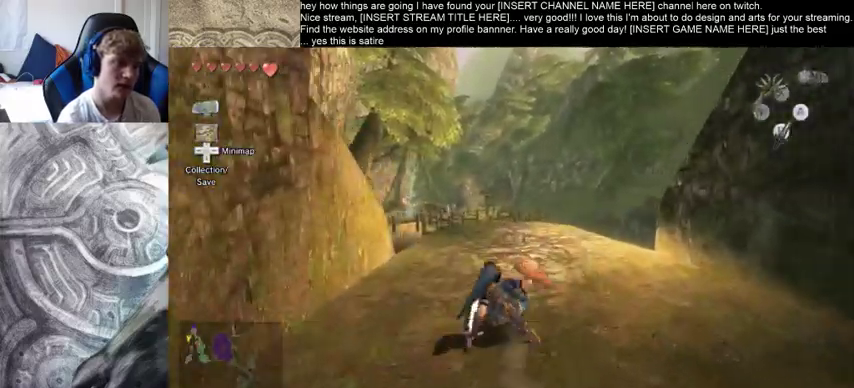
{"dt_ms": 500, "buttons": [], "left_stick": "up", "right_stick": "center", "events": []}
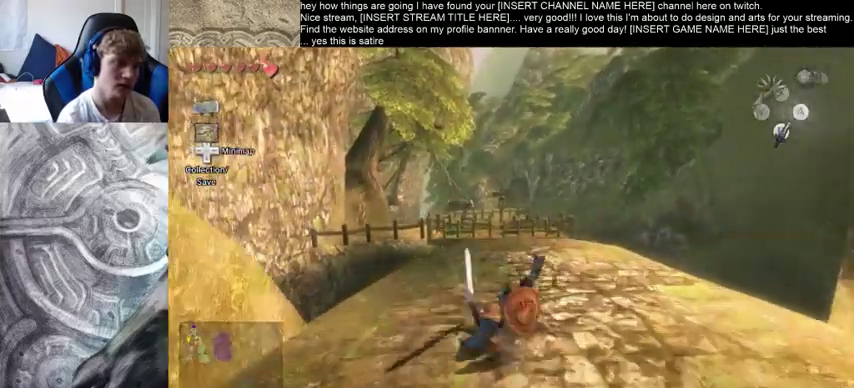
{"dt_ms": 500, "buttons": [], "left_stick": "center", "right_stick": "center", "events": [[233, "left_stick", "center"]]}
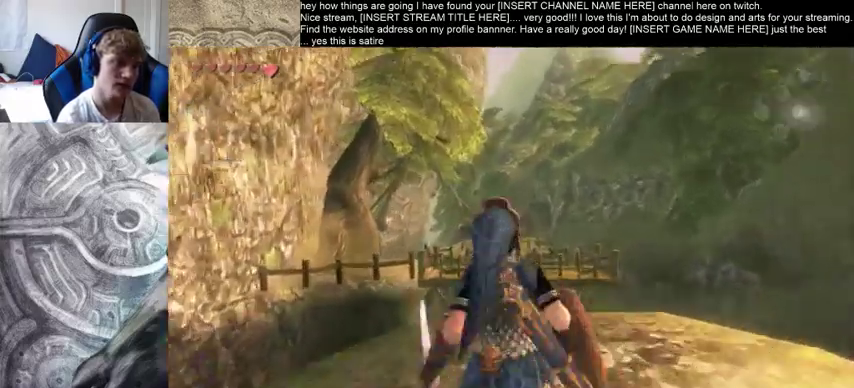
{"dt_ms": 500, "buttons": [], "left_stick": "center", "right_stick": "center", "events": []}
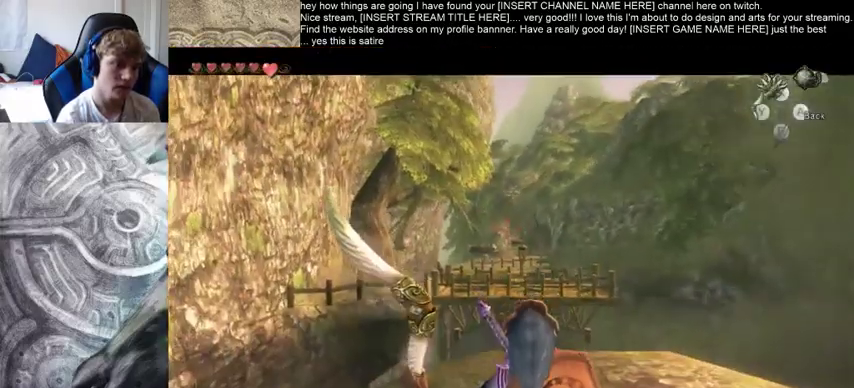
{"dt_ms": 500, "buttons": [], "left_stick": "center", "right_stick": "center", "events": []}
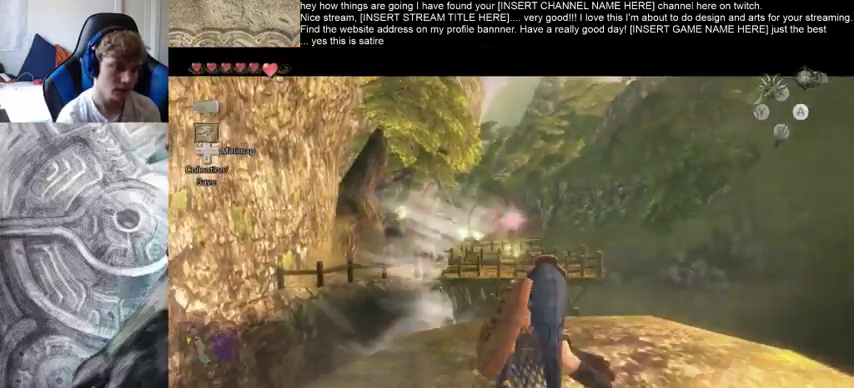
{"dt_ms": 500, "buttons": [], "left_stick": "up", "right_stick": "center", "events": [[67, "left_stick", "up-right"], [333, "left_stick", "up"]]}
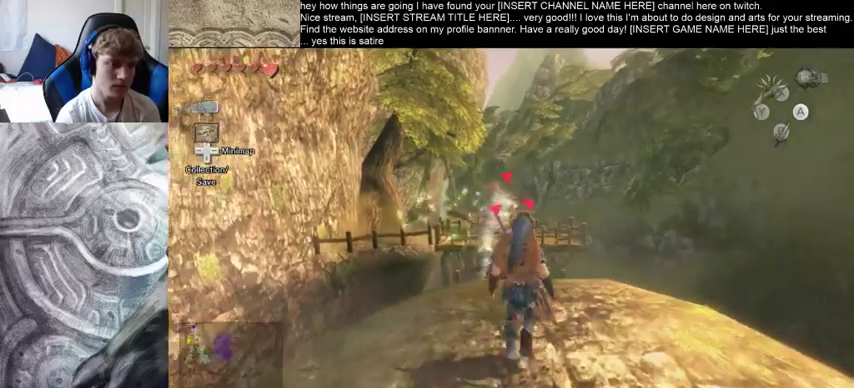
{"dt_ms": 500, "buttons": [], "left_stick": "up", "right_stick": "center", "events": [[133, "left_stick", "center"], [400, "left_stick", "up"]]}
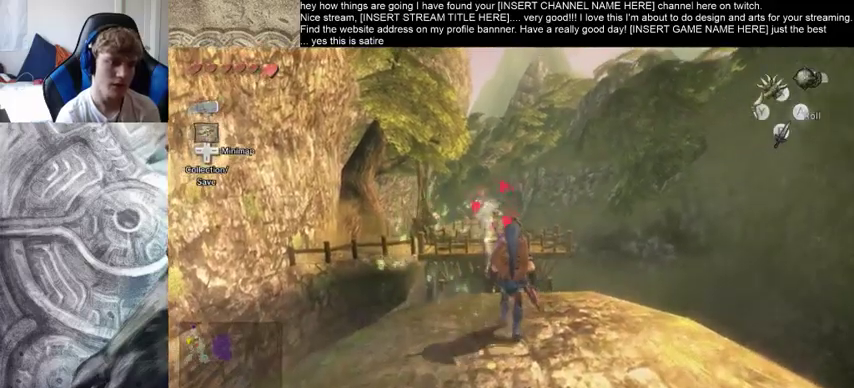
{"dt_ms": 500, "buttons": [], "left_stick": "up", "right_stick": "center", "events": [[267, "left_stick", "center"], [433, "left_stick", "up"]]}
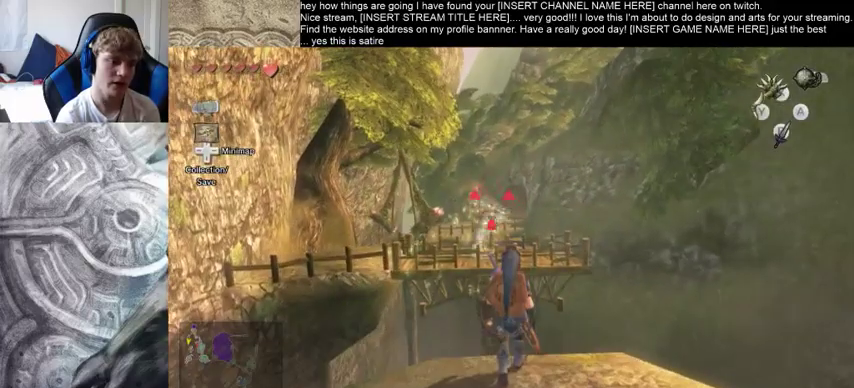
{"dt_ms": 500, "buttons": [], "left_stick": "center", "right_stick": "center", "events": [[100, "left_stick", "center"]]}